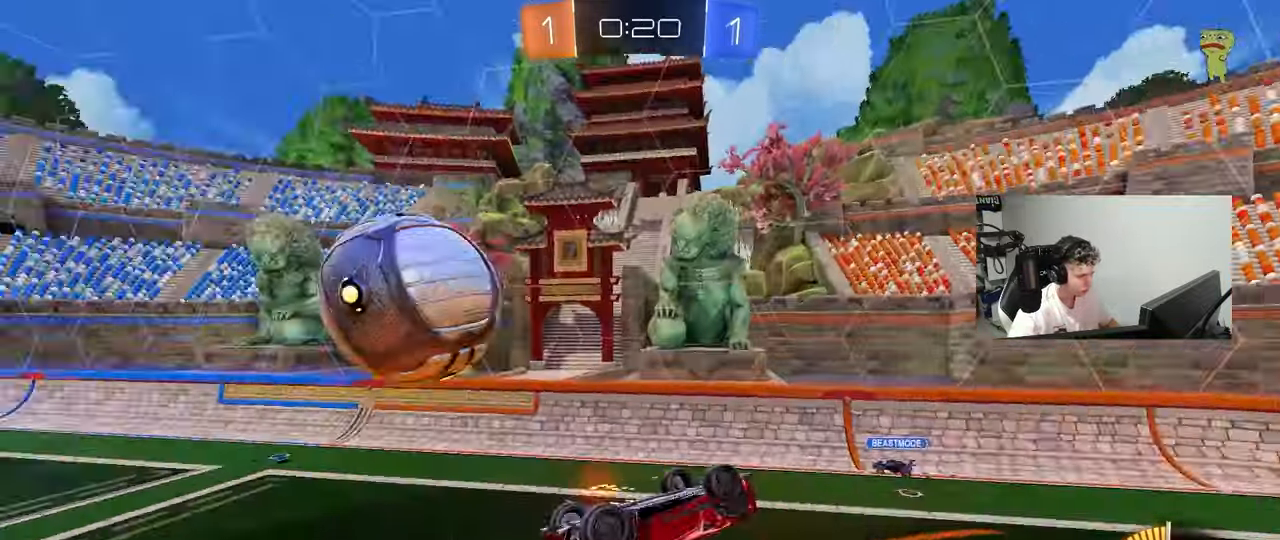
Gameplay with keyboard and mouse; each line is a JSON object with the keys and mouse buttons held at the frame after it. "events" lists presses ("down") and releases ("up") of "1", "2", "3", "4", "5", "a", "alt", "c", "caps_lock", "ctrl", "d", "e", "f", "g", "q", "r", "s", "shift", "space", "t", "tab", "v", "w", "x", "z", "mouse_left", "mouse_wheel" and "mouse_right" between this image and that frame as [ms after this image, input, new state], when the widget could be followed in between. "mouse_left", "mouse_wheel", "mouse_right" = the "left", "wheel", "right" buttons of the "mouse" list. No other keys are recorded. "wheel" means that the mouse wheel is clicked or scrolled. "mouse_move" is the direction in which the mouse moves at that frame (one of eight, or "still"), when it could be read.
{"keys": ["d"], "mouse": [], "mouse_move": "still", "events": [[200, "w", "down"], [400, "a", "up"], [400, "d", "down"], [400, "shift", "up"], [400, "w", "up"]]}
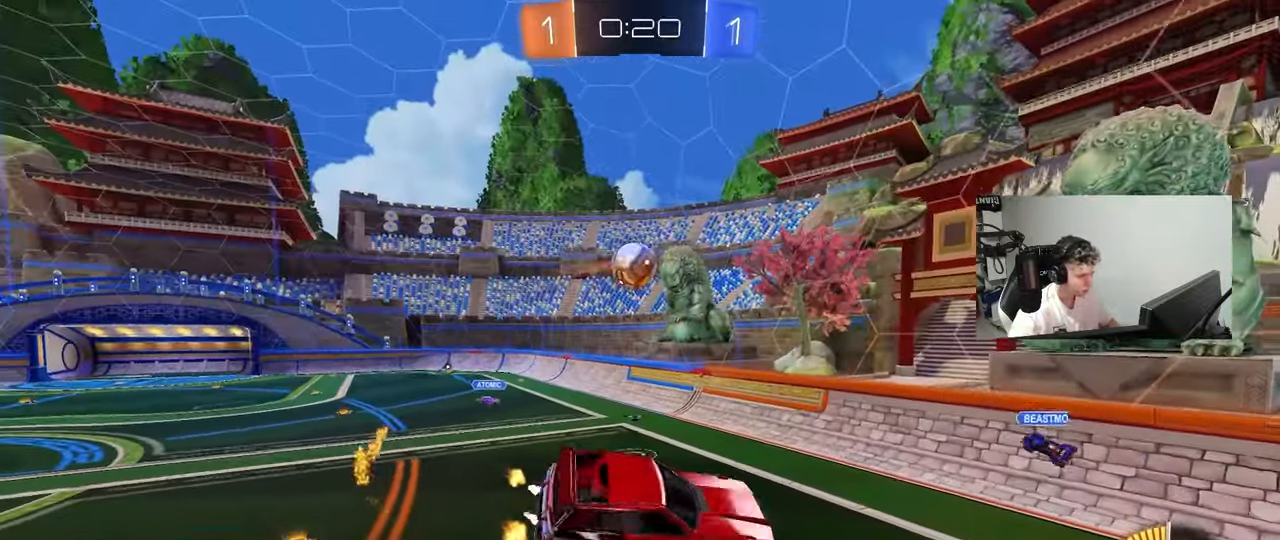
{"keys": [], "mouse": [], "mouse_move": "still", "events": [[33, "d", "up"], [183, "d", "down"], [183, "s", "down"], [317, "a", "down"], [317, "d", "up"], [317, "s", "up"], [500, "a", "up"]]}
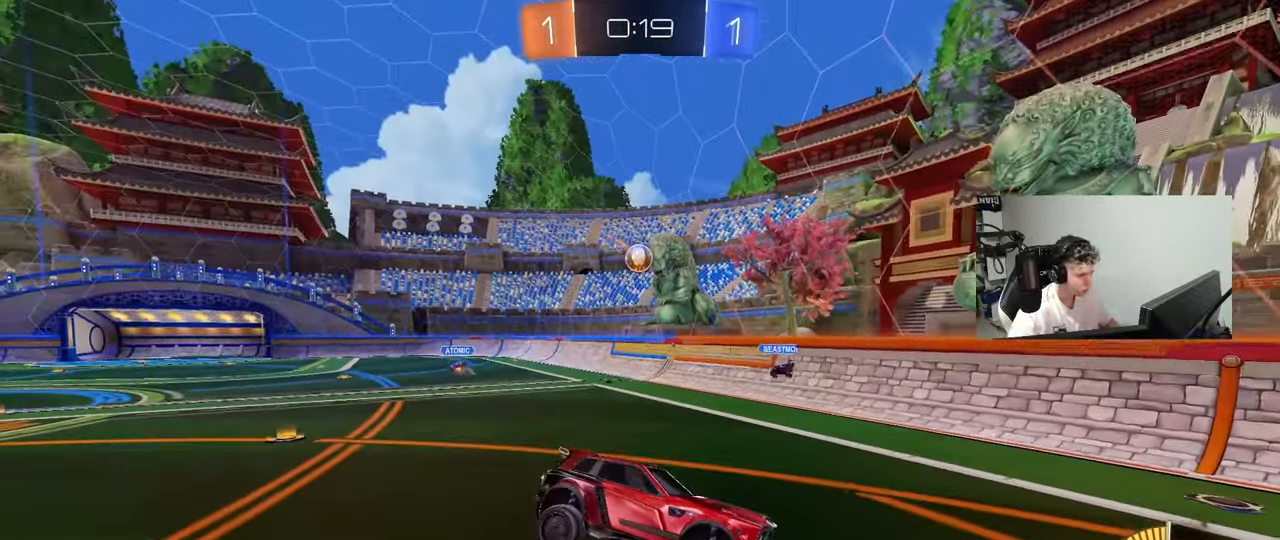
{"keys": ["a", "shift", "w"], "mouse": [], "mouse_move": "still", "events": [[100, "w", "down"], [200, "a", "down"], [383, "shift", "down"]]}
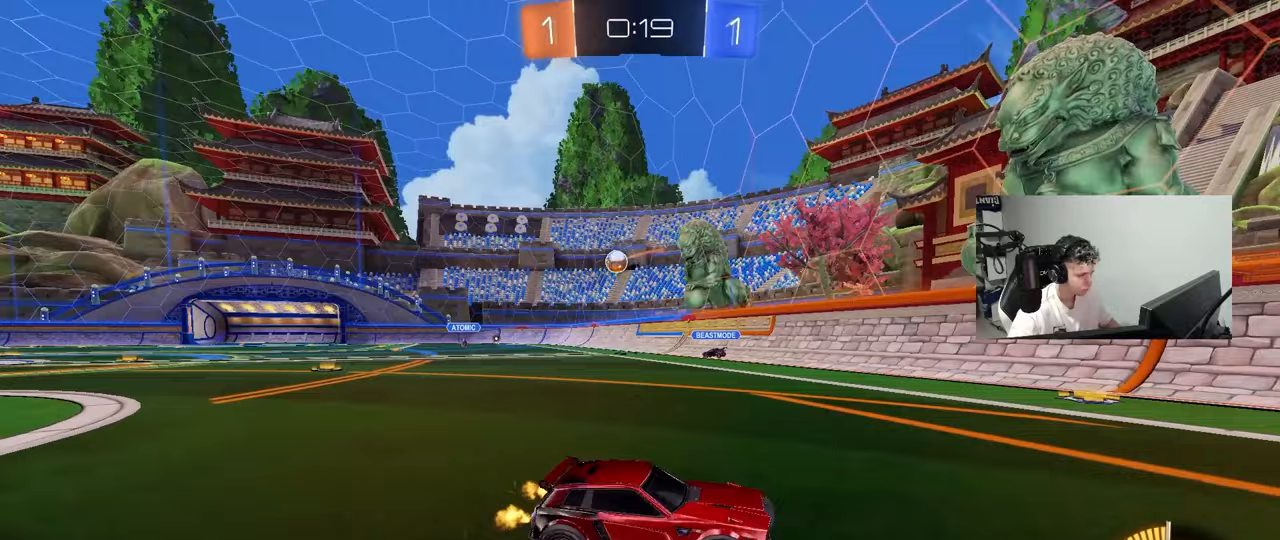
{"keys": ["w"], "mouse": [], "mouse_move": "still", "events": [[67, "shift", "up"], [250, "a", "up"]]}
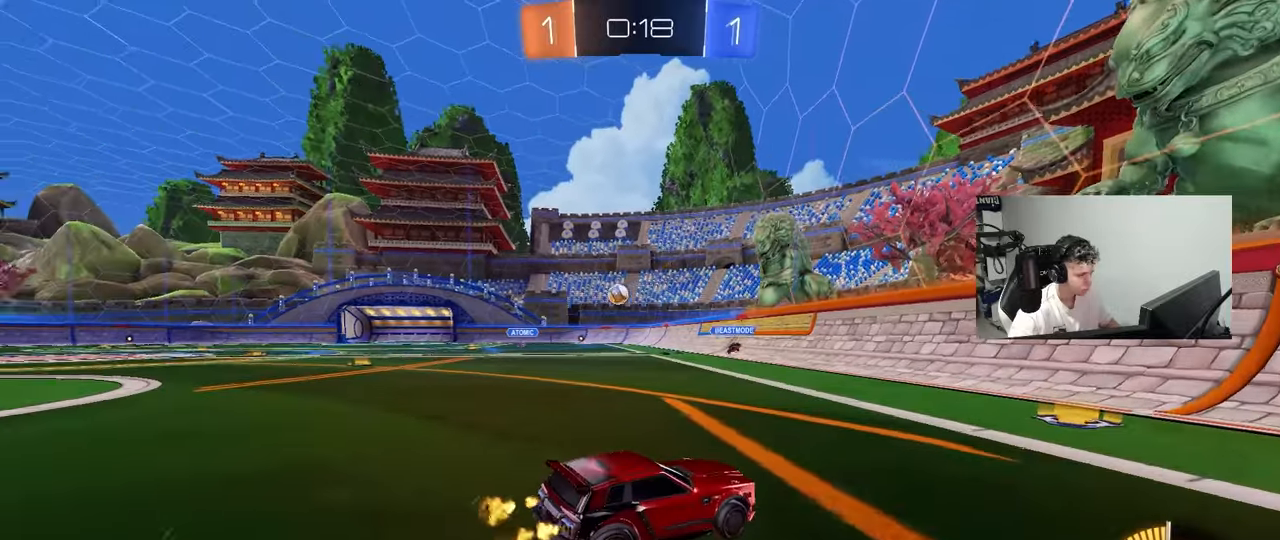
{"keys": ["a", "w"], "mouse": [], "mouse_move": "still", "events": [[317, "a", "down"], [317, "shift", "down"], [467, "shift", "up"]]}
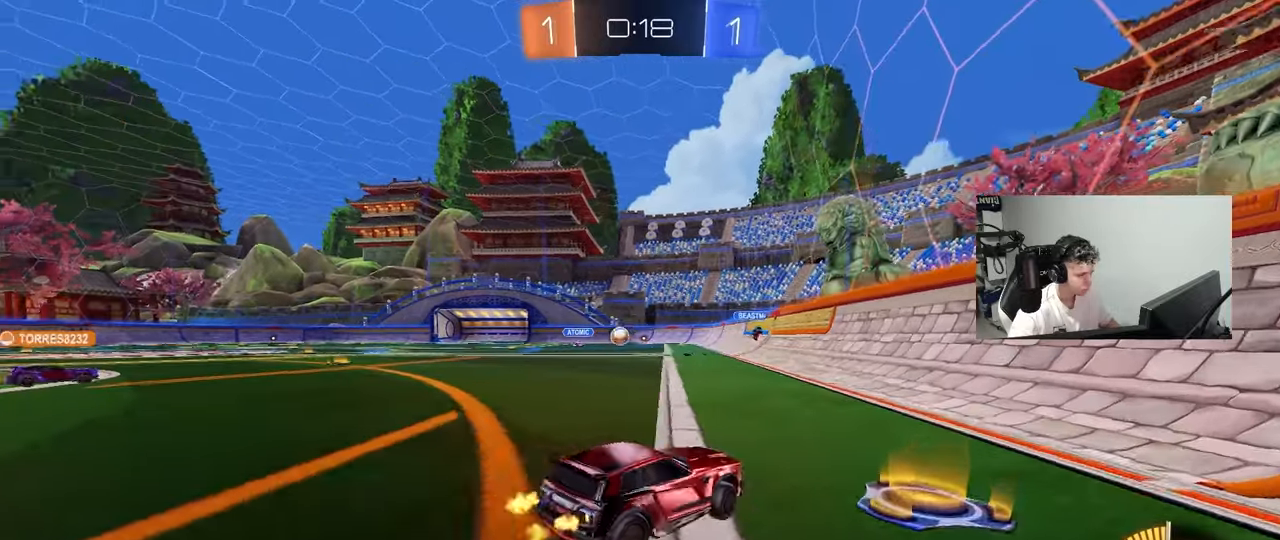
{"keys": ["a", "w"], "mouse": [], "mouse_move": "still", "events": [[150, "a", "up"], [483, "a", "down"]]}
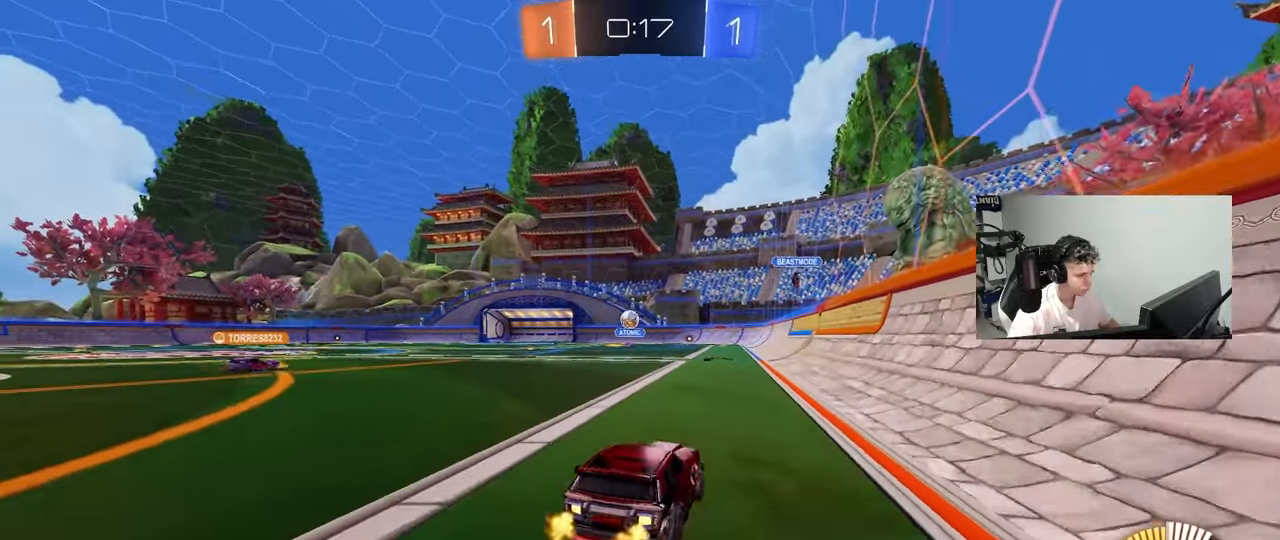
{"keys": ["a", "w"], "mouse": [], "mouse_move": "still", "events": [[167, "shift", "down"], [250, "shift", "up"]]}
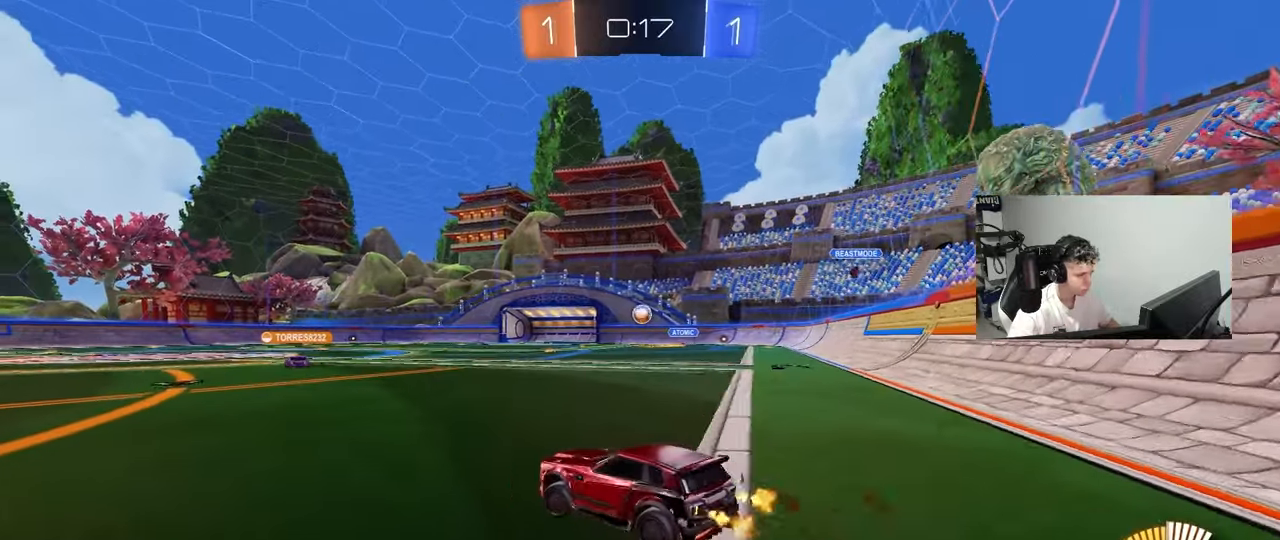
{"keys": [], "mouse": [], "mouse_move": "still", "events": [[83, "a", "up"], [417, "w", "up"]]}
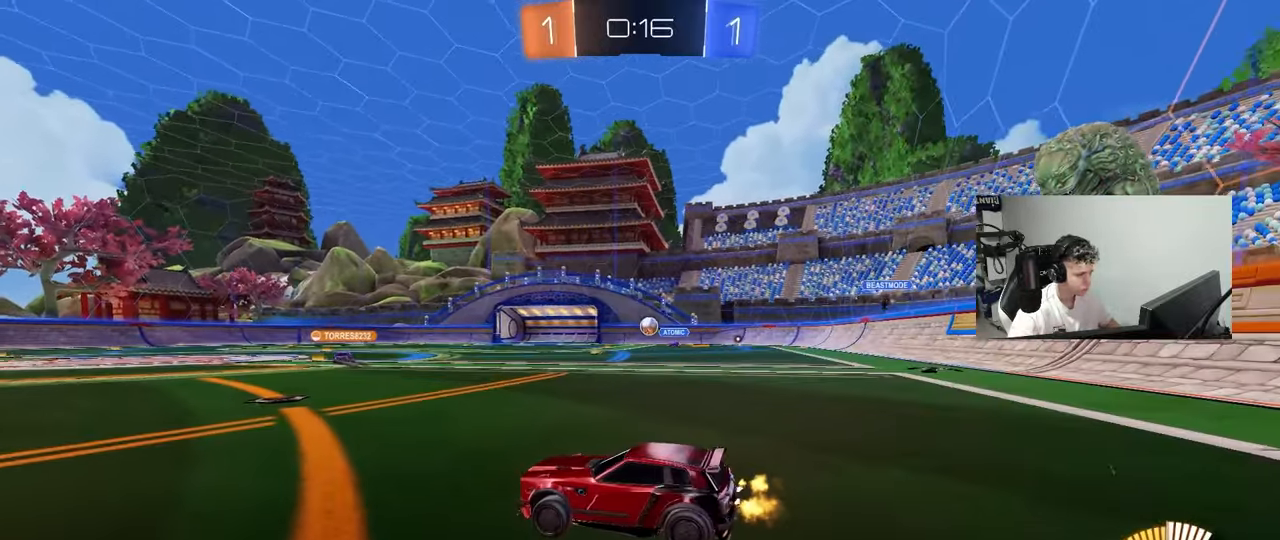
{"keys": ["d", "w"], "mouse": [], "mouse_move": "still", "events": [[50, "a", "down"], [100, "d", "down"], [100, "s", "down"], [150, "a", "up"], [200, "s", "up"], [283, "d", "up"], [333, "w", "down"], [383, "d", "down"]]}
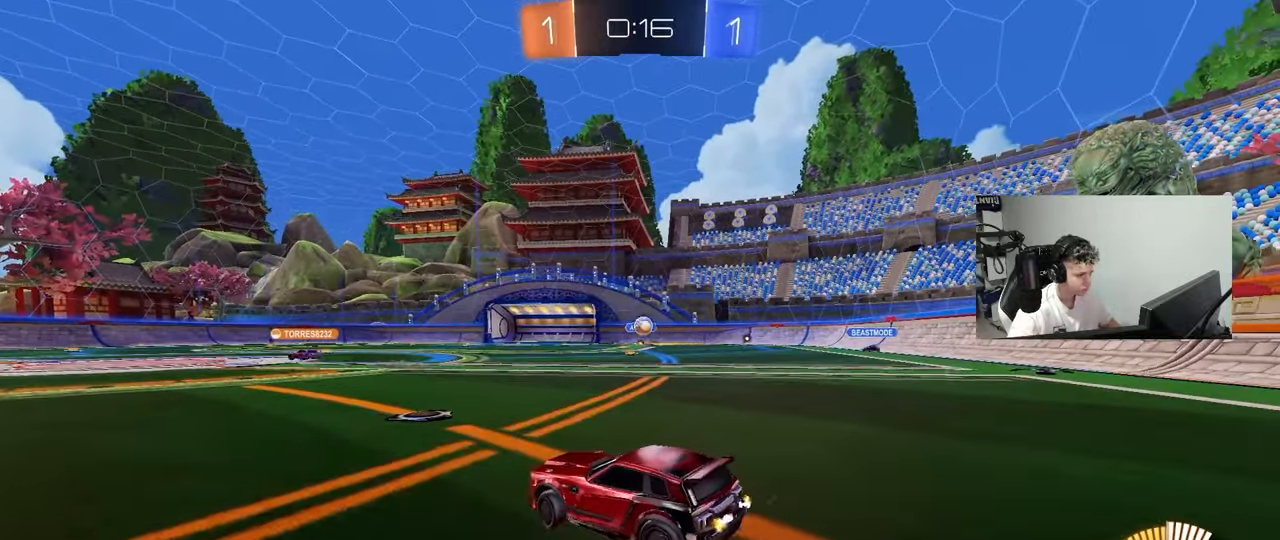
{"keys": [], "mouse": [], "mouse_move": "up", "events": [[117, "a", "down"], [117, "d", "up"], [167, "w", "up"], [200, "a", "up"], [200, "d", "down"], [250, "mouse_right", "down"], [250, "s", "down"], [350, "a", "down"], [433, "a", "up"], [433, "d", "up"], [483, "mouse_right", "up"], [483, "s", "up"]]}
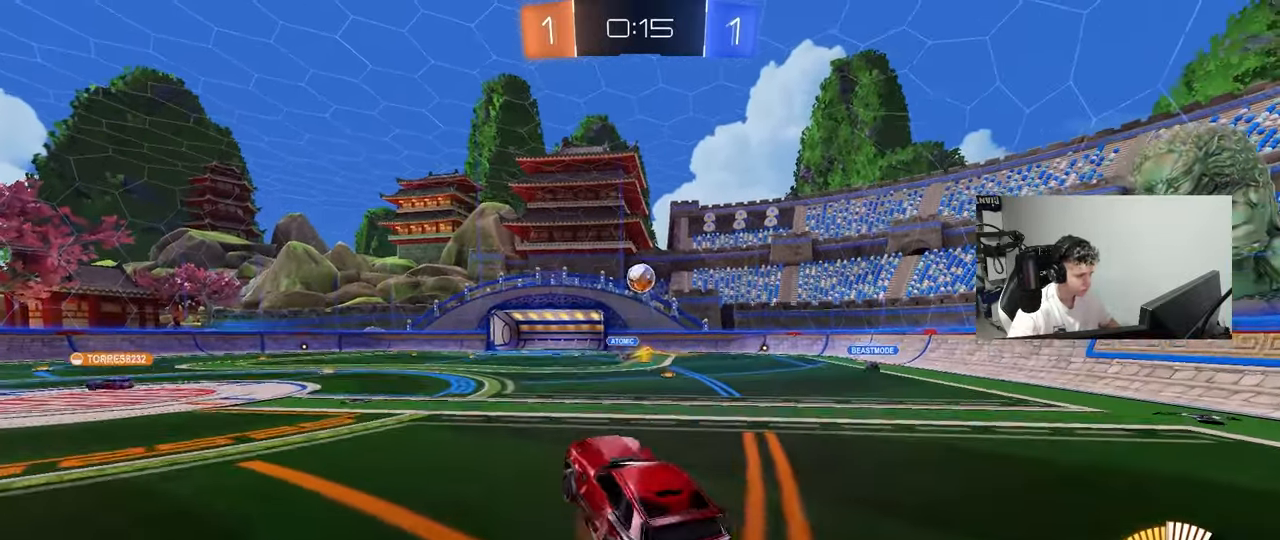
{"keys": ["a", "w"], "mouse": ["left"], "mouse_move": "right", "events": [[33, "mouse_right", "down"], [83, "d", "down"], [83, "mouse_left", "down"], [83, "s", "down"], [133, "a", "down"], [133, "d", "up"], [133, "shift", "down"], [217, "s", "up"], [267, "a", "up"], [267, "mouse_right", "up"], [267, "shift", "up"], [317, "d", "down"], [417, "a", "down"], [417, "d", "up"], [417, "w", "down"]]}
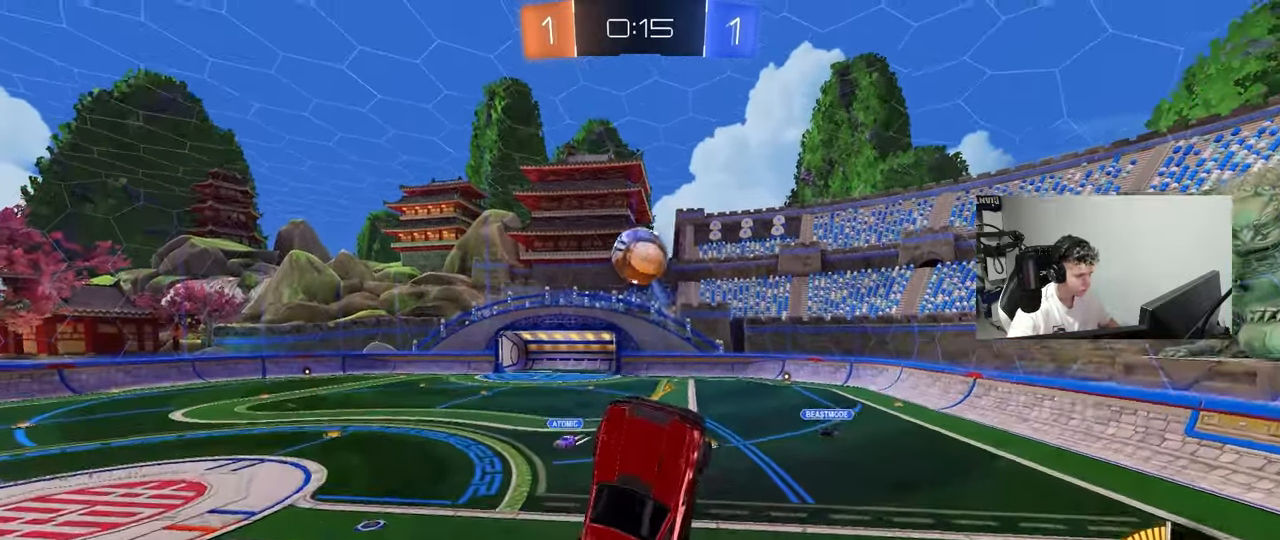
{"keys": ["a", "shift"], "mouse": ["left"], "mouse_move": "still", "events": [[50, "d", "down"], [100, "d", "up"], [183, "d", "down"], [183, "w", "up"], [233, "d", "up"], [283, "w", "down"], [333, "w", "up"], [433, "shift", "down"]]}
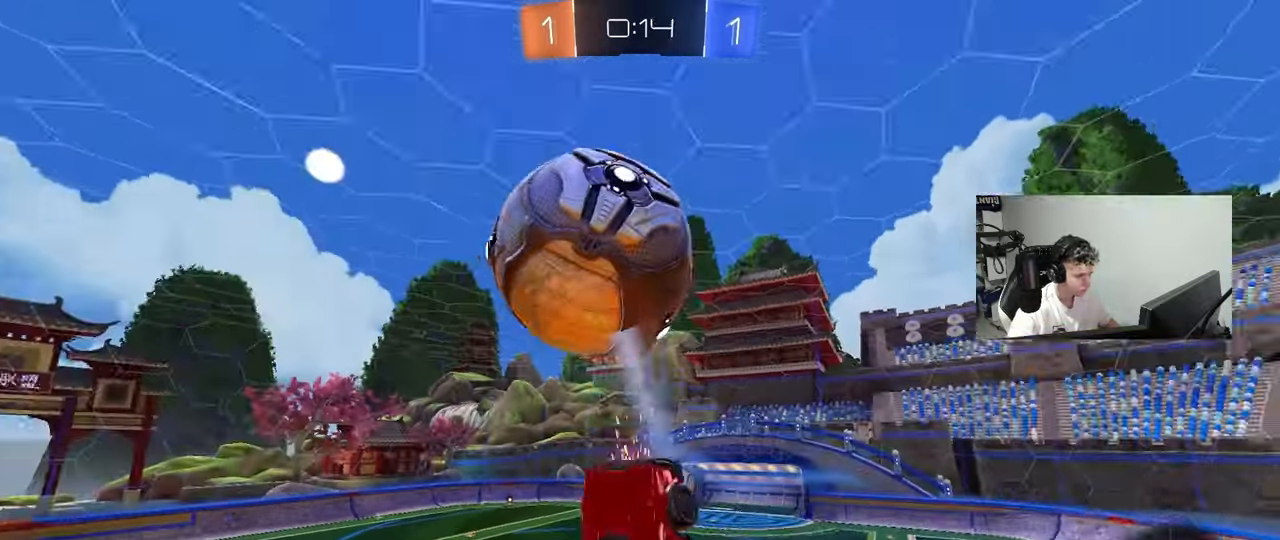
{"keys": ["a", "s", "shift"], "mouse": ["left"], "mouse_move": "still", "events": [[17, "mouse_left", "up"], [167, "s", "down"], [217, "a", "up"], [217, "d", "down"], [217, "shift", "up"], [300, "a", "down"], [300, "d", "up"], [300, "shift", "down"], [450, "mouse_left", "down"]]}
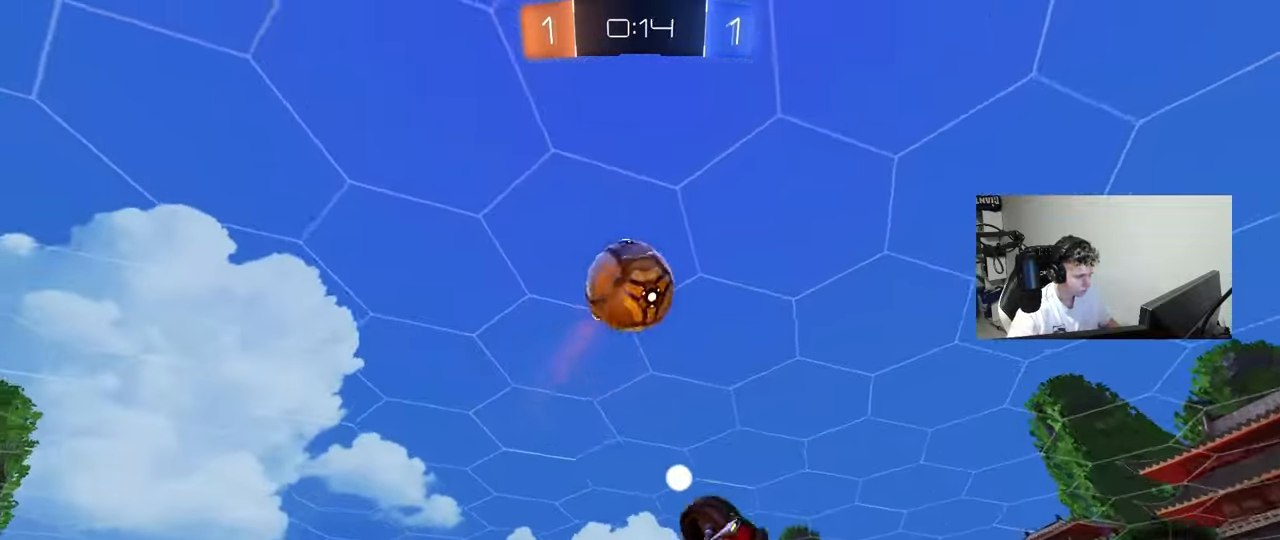
{"keys": ["d"], "mouse": ["left"], "mouse_move": "still", "events": [[133, "s", "up"], [317, "shift", "up"], [500, "a", "up"], [500, "d", "down"]]}
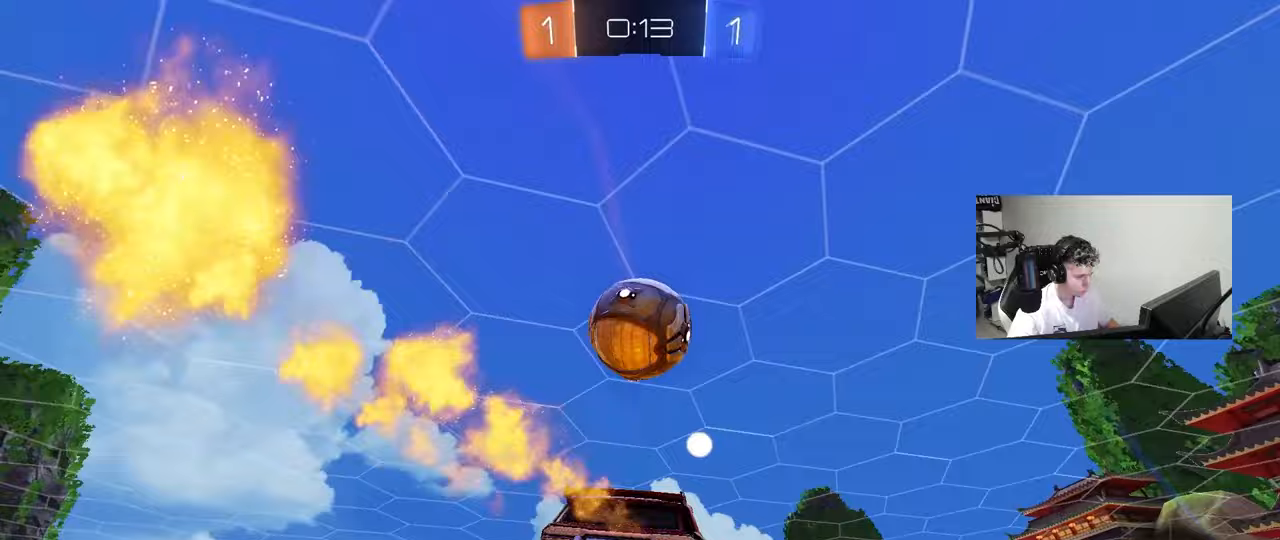
{"keys": ["d", "w"], "mouse": ["left"], "mouse_move": "still", "events": [[50, "w", "down"], [150, "d", "up"], [150, "w", "up"], [200, "a", "down"], [383, "a", "up"], [433, "w", "down"], [483, "d", "down"]]}
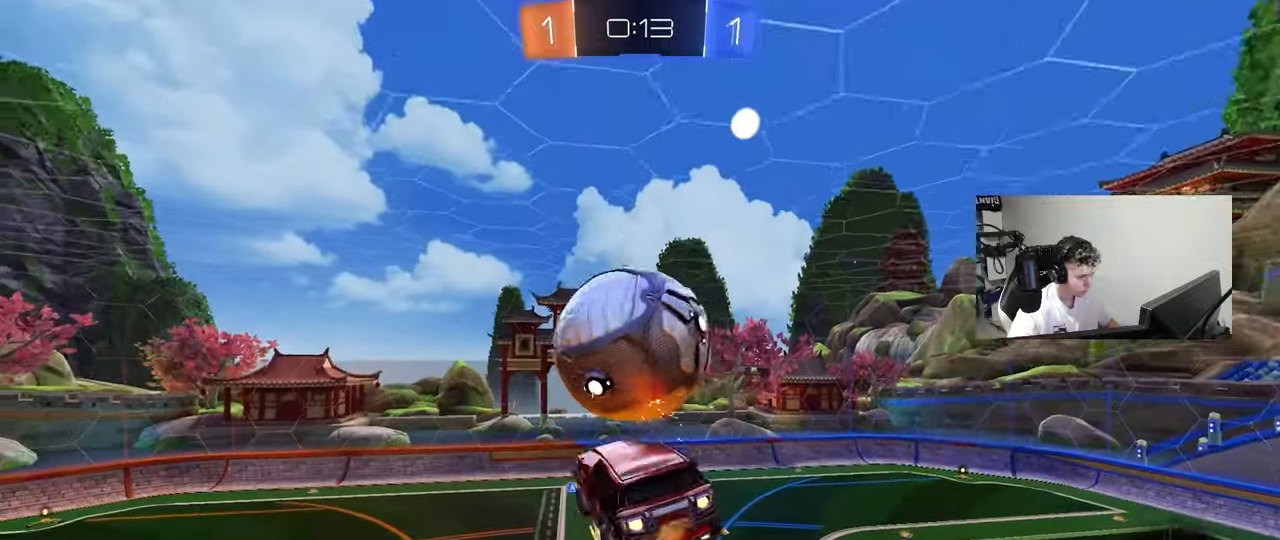
{"keys": [], "mouse": ["left"], "mouse_move": "still", "events": [[17, "d", "up"], [67, "w", "up"], [167, "d", "down"], [167, "s", "down"], [350, "d", "up"], [350, "s", "up"]]}
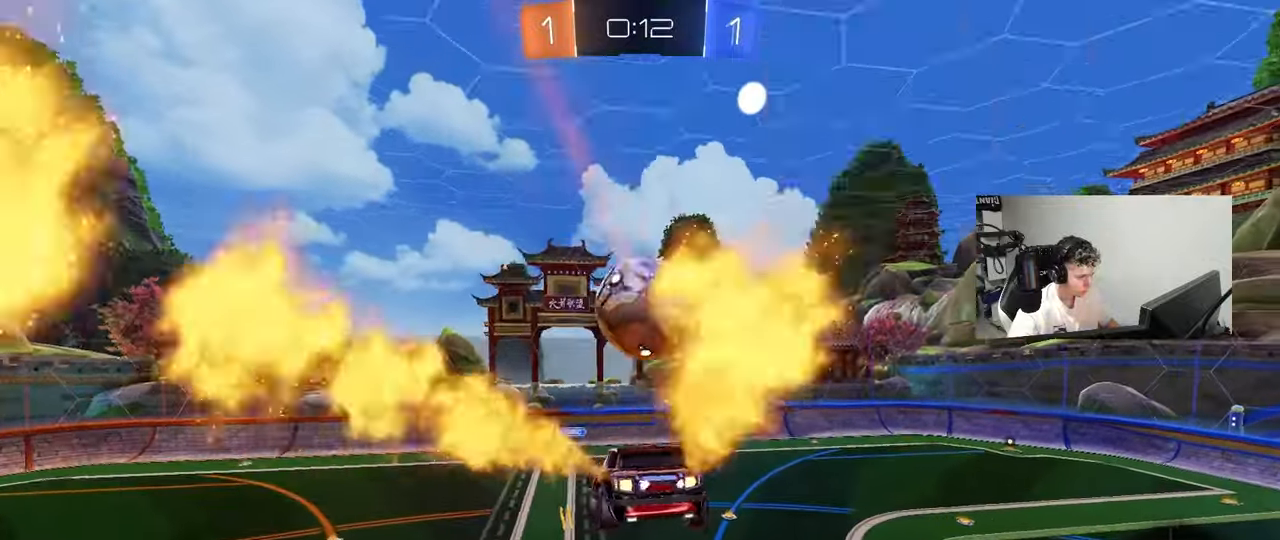
{"keys": [], "mouse": [], "mouse_move": "still", "events": [[33, "s", "down"], [83, "s", "up"], [217, "mouse_left", "up"]]}
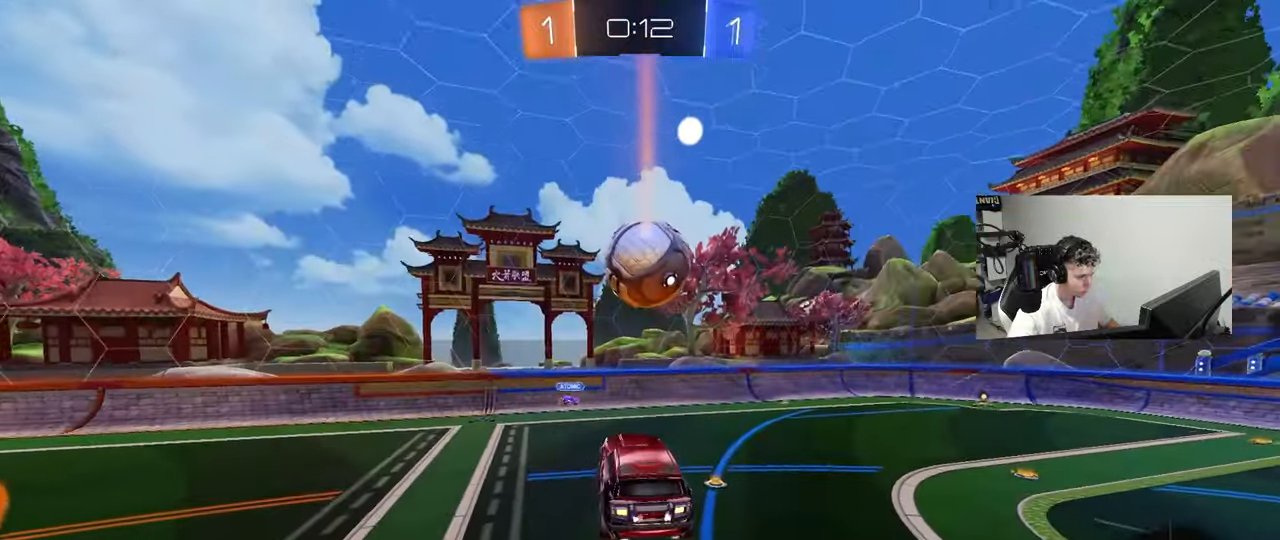
{"keys": ["w"], "mouse": [], "mouse_move": "still", "events": [[100, "d", "down"], [200, "d", "up"], [267, "w", "down"]]}
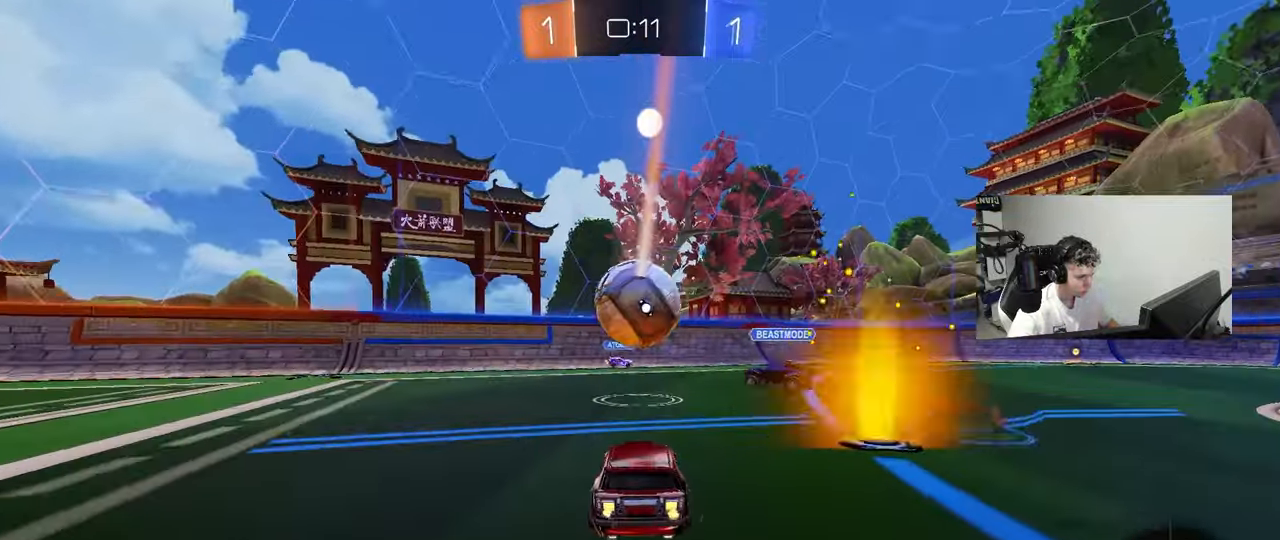
{"keys": ["a", "w"], "mouse": [], "mouse_move": "still", "events": [[17, "a", "down"], [250, "shift", "down"], [300, "shift", "up"]]}
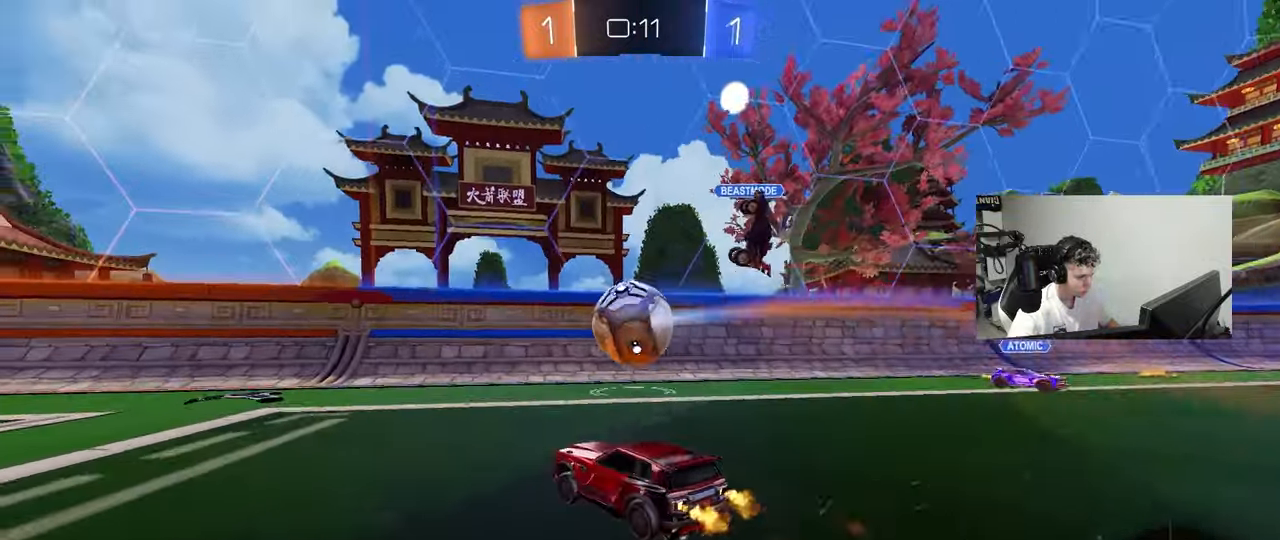
{"keys": ["a", "shift", "w"], "mouse": ["left", "right"], "mouse_move": "still", "events": [[317, "a", "up"], [317, "mouse_left", "down"], [317, "mouse_right", "down"], [417, "a", "down"], [417, "mouse_right", "up"], [417, "shift", "down"], [450, "mouse_right", "down"]]}
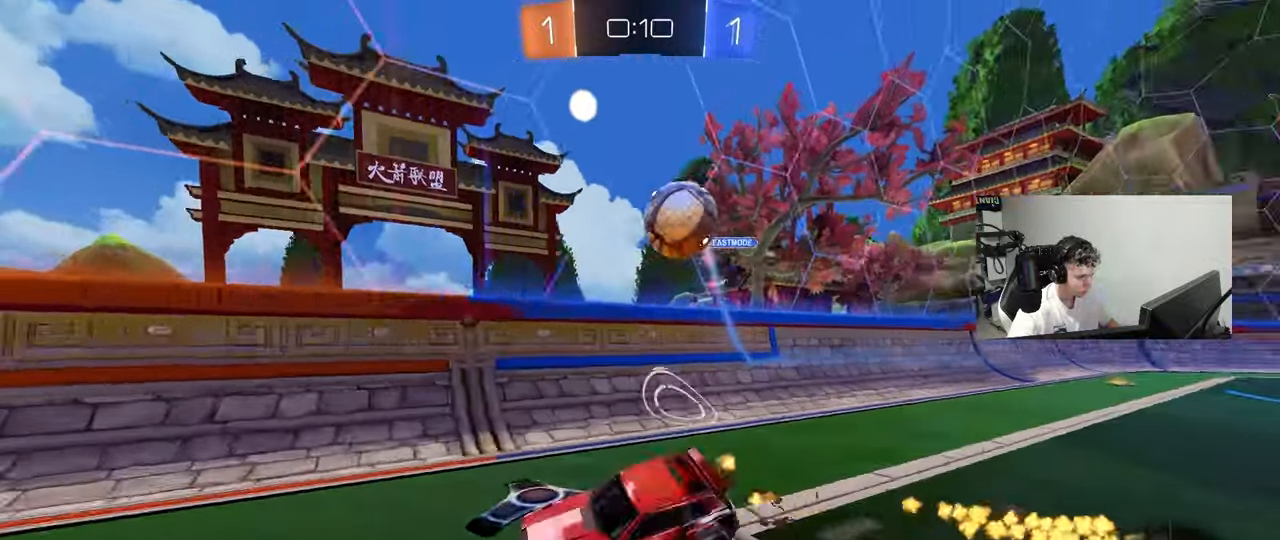
{"keys": ["a", "shift"], "mouse": [], "mouse_move": "still", "events": [[50, "s", "down"], [50, "w", "up"], [100, "mouse_left", "up"], [100, "space", "down"], [150, "mouse_right", "up"], [233, "space", "up"], [383, "s", "up"]]}
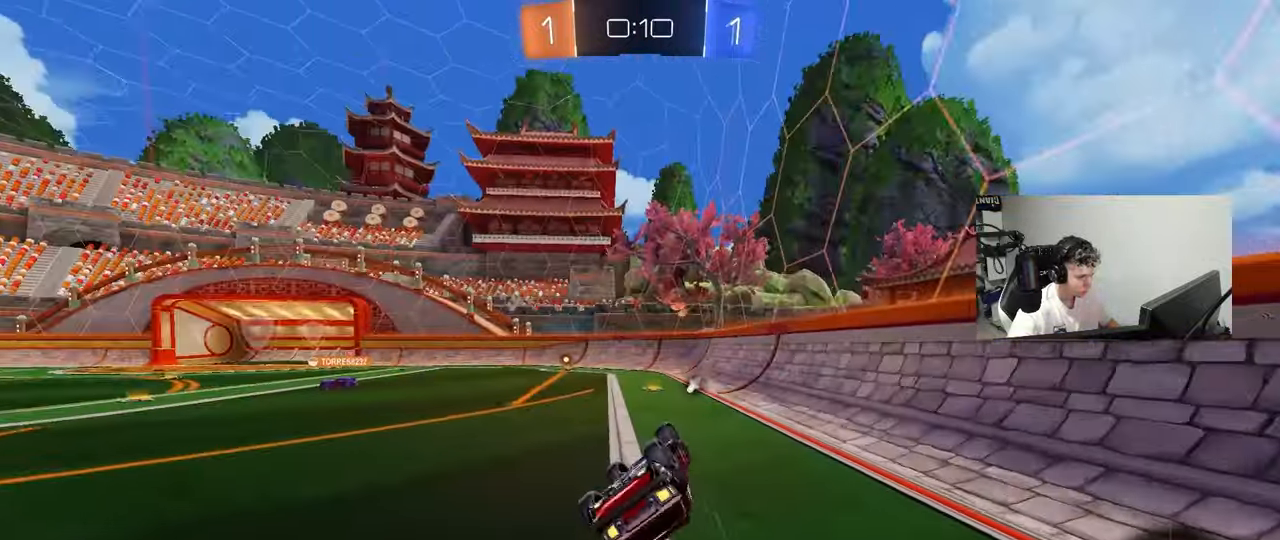
{"keys": [], "mouse": ["left"], "mouse_move": "still", "events": [[17, "s", "down"], [250, "shift", "up"], [300, "a", "up"], [300, "s", "up"], [350, "mouse_left", "down"]]}
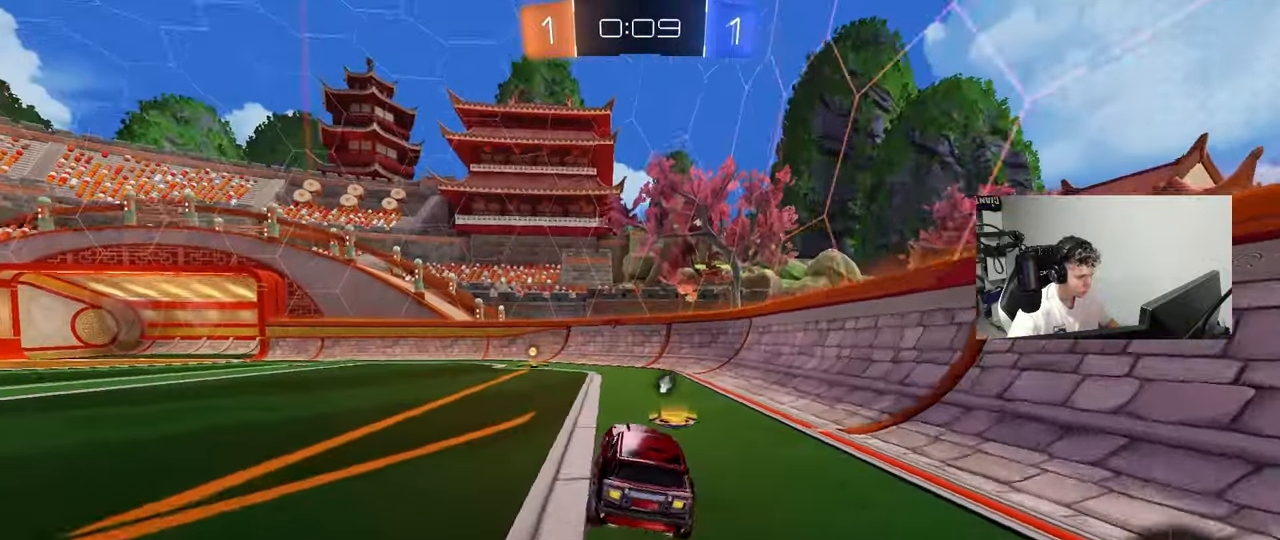
{"keys": ["a", "w"], "mouse": ["left"], "mouse_move": "up-right", "events": [[33, "a", "down"], [33, "w", "down"], [217, "a", "up"], [217, "space", "down"], [367, "space", "up"], [500, "a", "down"]]}
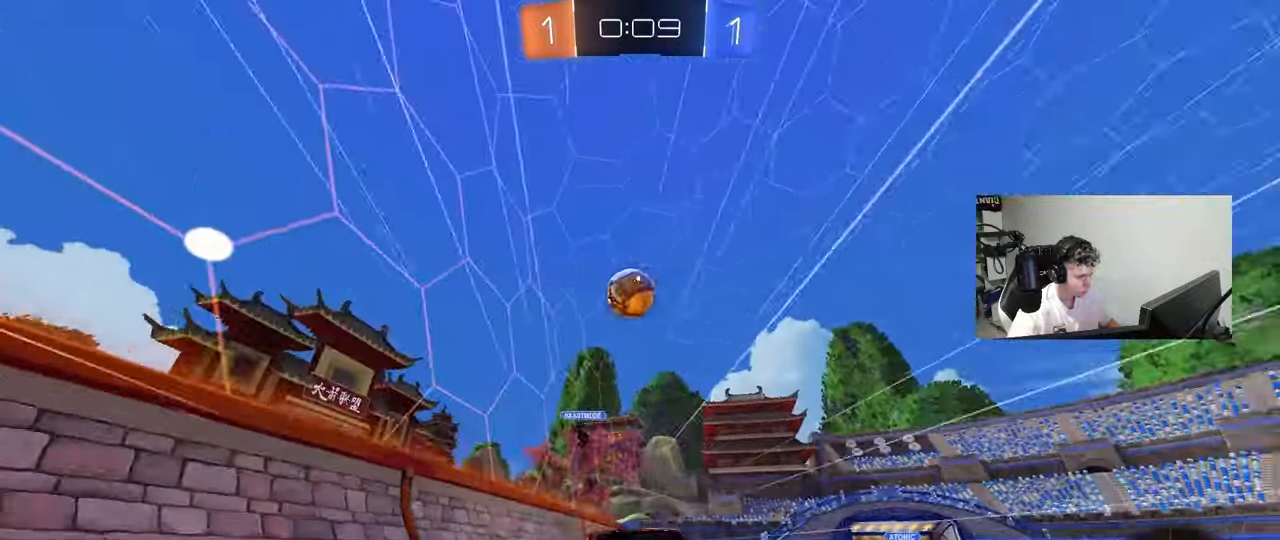
{"keys": ["d", "s"], "mouse": [], "mouse_move": "still", "events": [[100, "a", "up"], [183, "mouse_left", "up"], [283, "d", "down"], [333, "w", "up"], [433, "s", "down"]]}
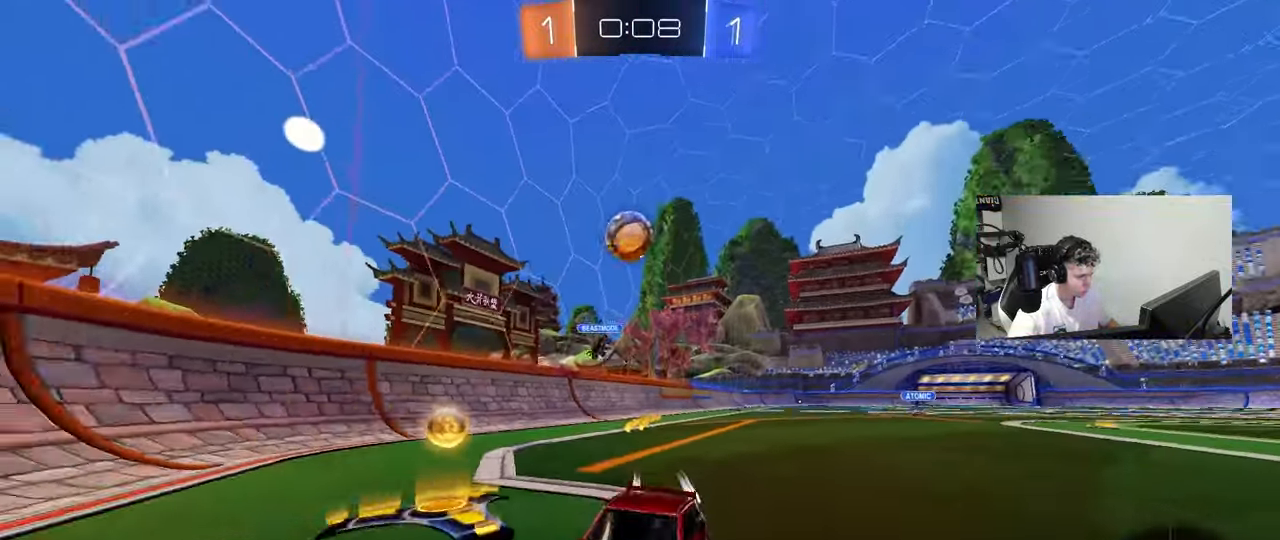
{"keys": ["a", "w"], "mouse": [], "mouse_move": "still", "events": [[67, "d", "up"], [117, "a", "down"], [167, "a", "up"], [167, "s", "up"], [300, "a", "down"], [350, "w", "down"]]}
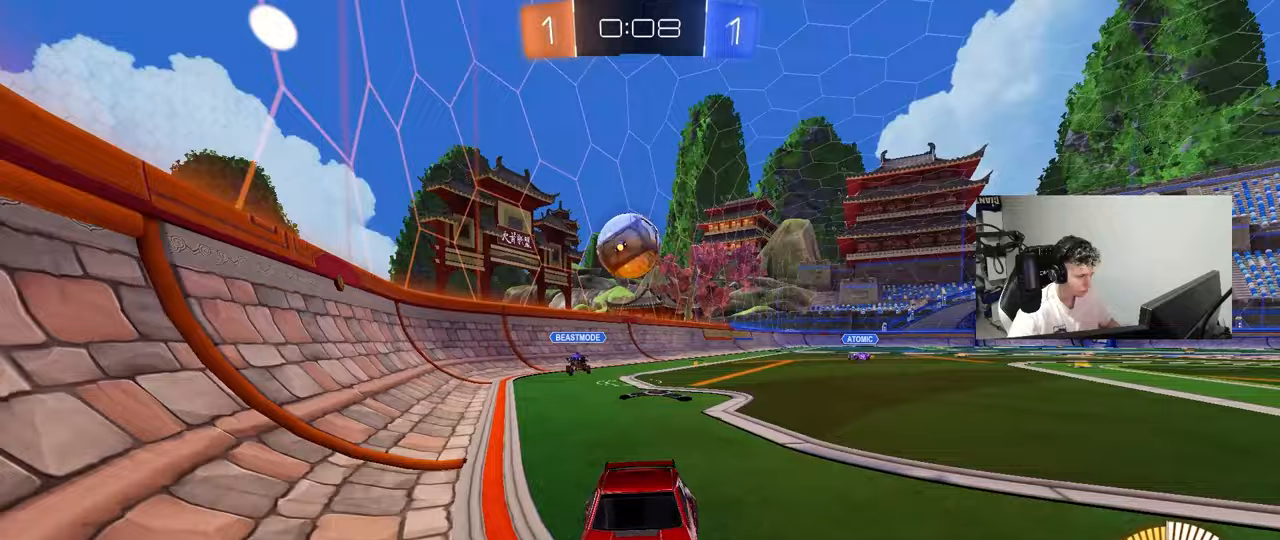
{"keys": ["w"], "mouse": [], "mouse_move": "still", "events": [[183, "a", "up"]]}
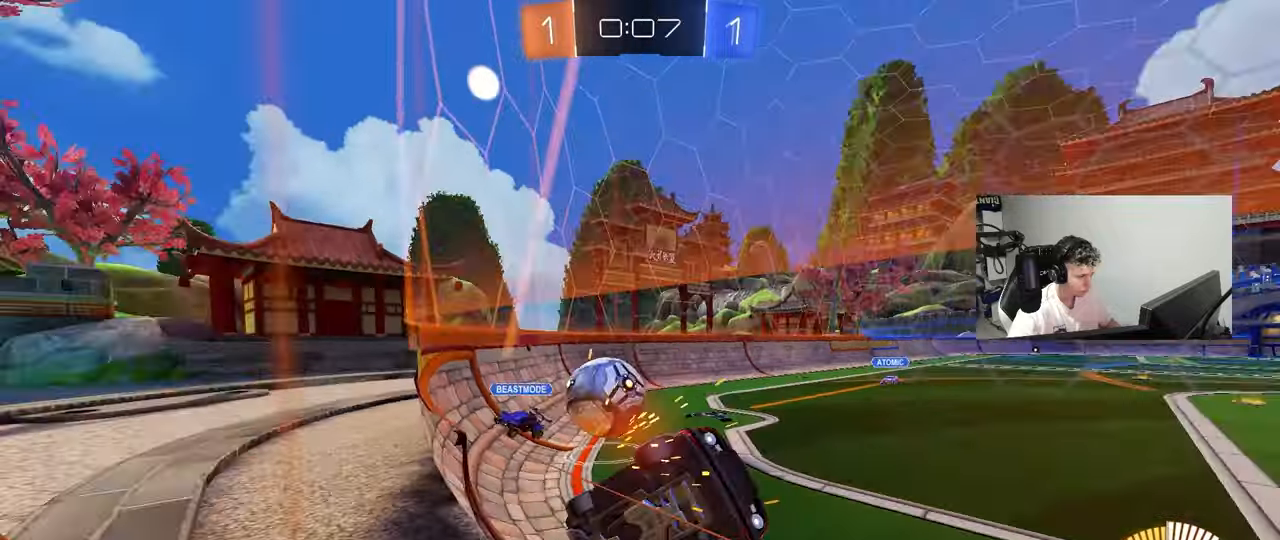
{"keys": ["a", "w"], "mouse": ["left"], "mouse_move": "still", "events": [[233, "mouse_left", "down"], [383, "a", "down"]]}
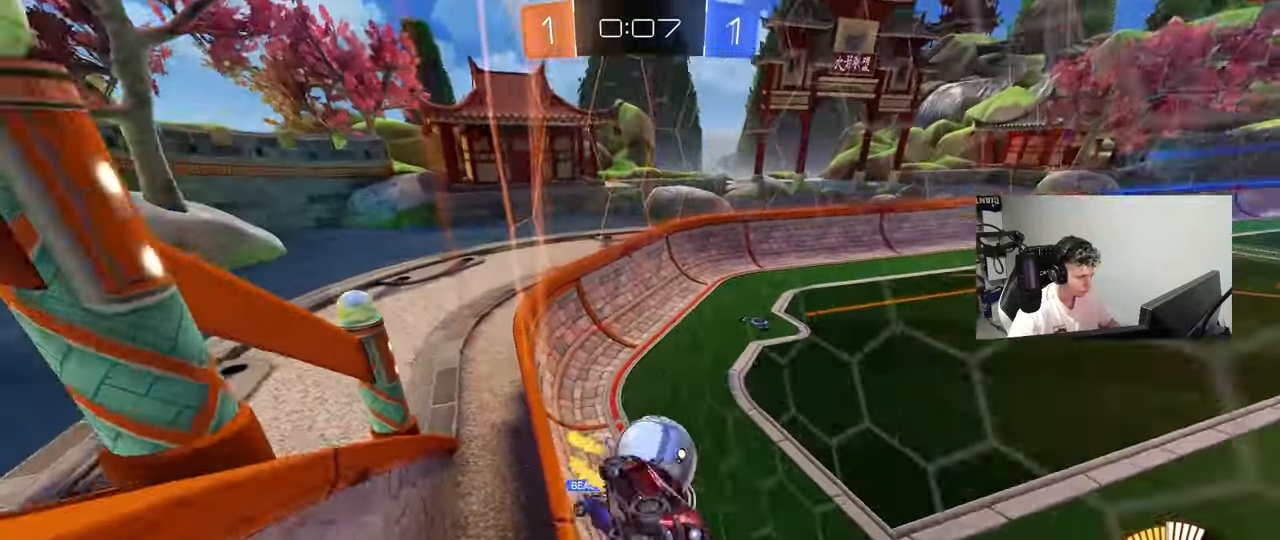
{"keys": ["d", "s"], "mouse": ["left", "right"], "mouse_move": "down", "events": [[17, "mouse_left", "up"], [67, "shift", "down"], [117, "shift", "up"], [167, "s", "down"], [167, "w", "up"], [400, "mouse_right", "down"], [433, "a", "up"], [433, "d", "down"], [433, "mouse_left", "down"]]}
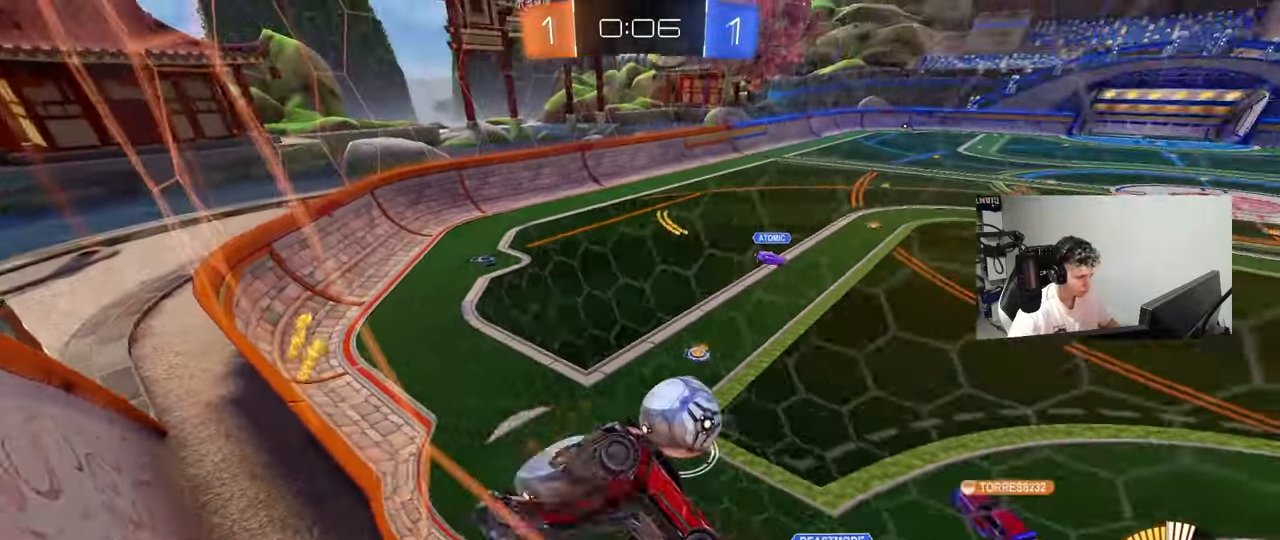
{"keys": ["a"], "mouse": [], "mouse_move": "still", "events": [[33, "a", "down"], [133, "mouse_right", "up"], [217, "a", "up"], [217, "d", "up"], [217, "s", "up"], [317, "d", "down"], [317, "shift", "down"], [367, "mouse_left", "up"], [417, "a", "down"], [417, "d", "up"], [417, "s", "down"], [450, "s", "up"], [450, "shift", "up"]]}
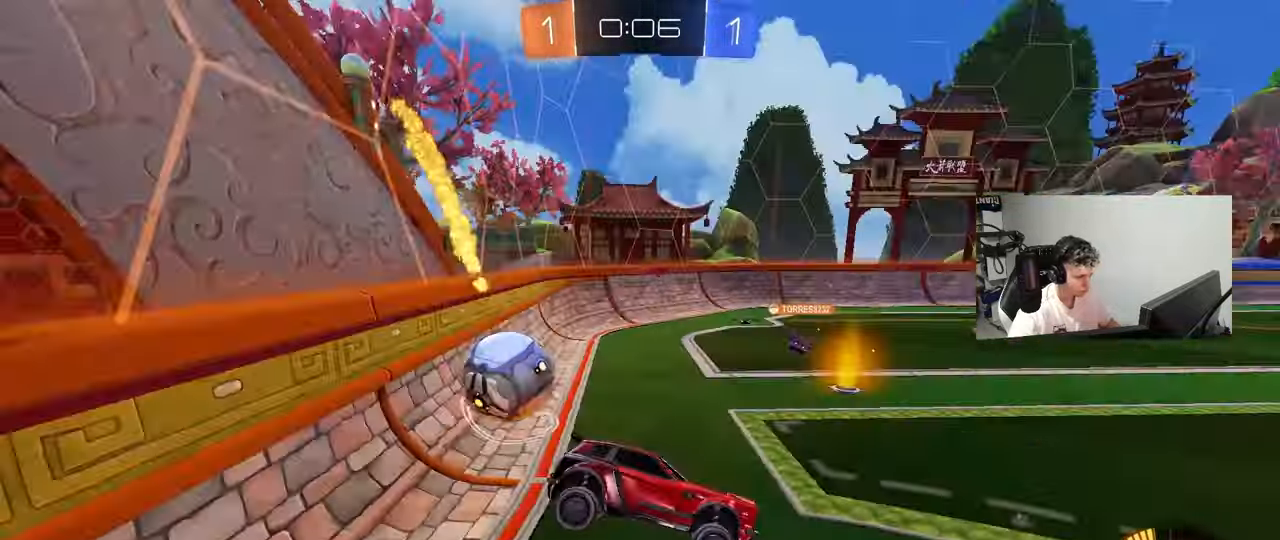
{"keys": ["a", "s"], "mouse": [], "mouse_move": "still", "events": [[50, "s", "down"]]}